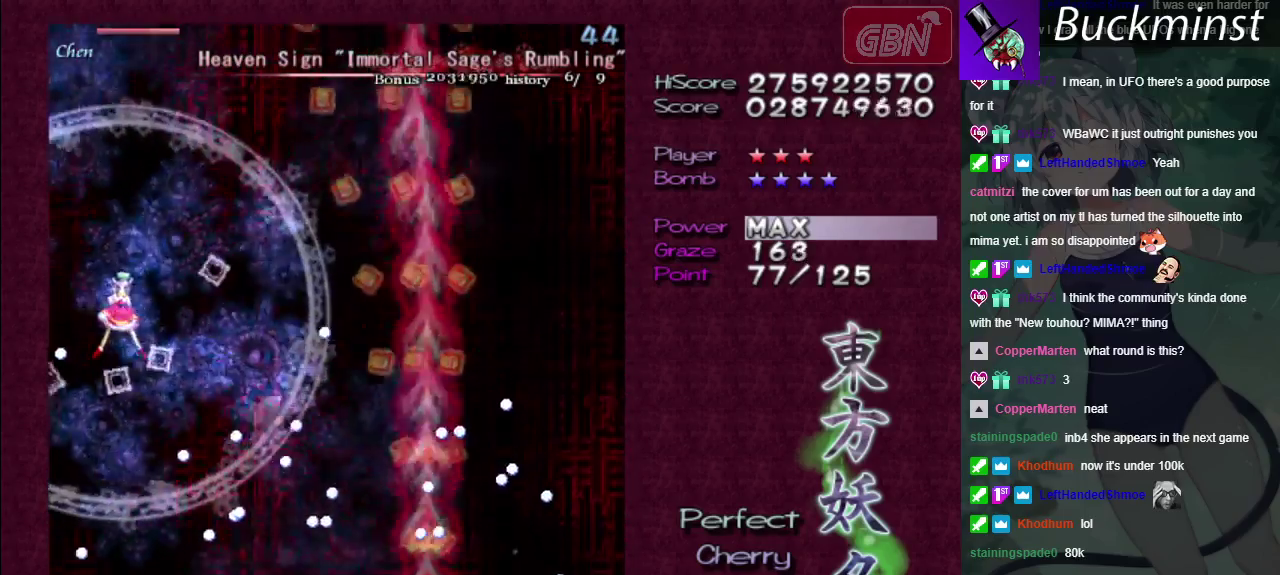
Gameplay with a controller (Xbox layout); each line is a JSON object with the inputs held at the frame after it (dt_ms = milliseconds from this image to that frame). "events" lists button and stick changes between this image and that frame as [ms after this image, input, new state], when the widget could be followed in between. Not read: L3 R3.
{"dt_ms": 600, "buttons": ["A", "X"], "left_stick": "up-right", "right_stick": "center", "events": [[567, "left_stick", "up-right"]]}
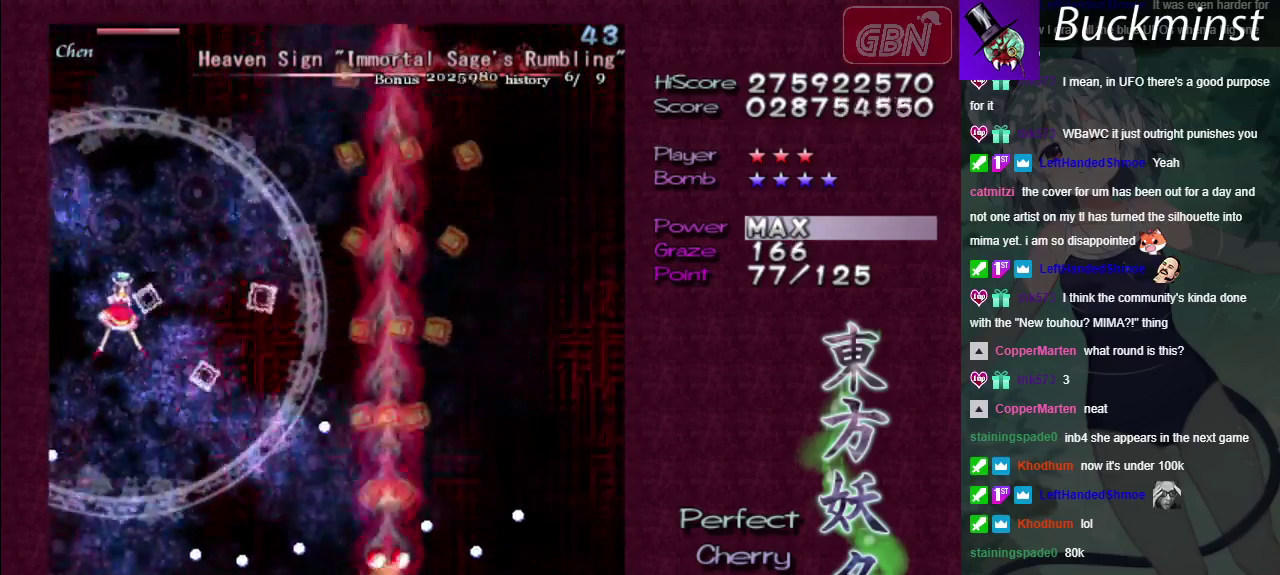
{"dt_ms": 500, "buttons": ["A", "X"], "left_stick": "down", "right_stick": "center"}
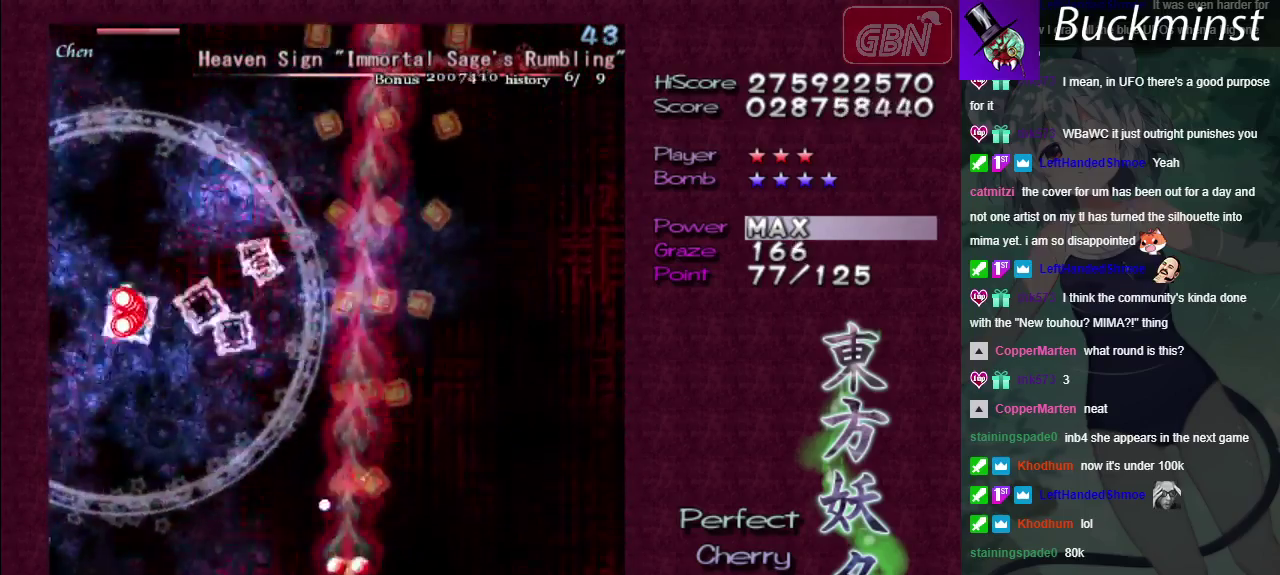
{"dt_ms": 600, "buttons": ["A"], "left_stick": "center", "right_stick": "center", "events": [[33, "left_stick", "down-right"], [200, "left_stick", "center"], [383, "left_stick", "down-right"], [550, "X", "up"], [550, "left_stick", "center"]]}
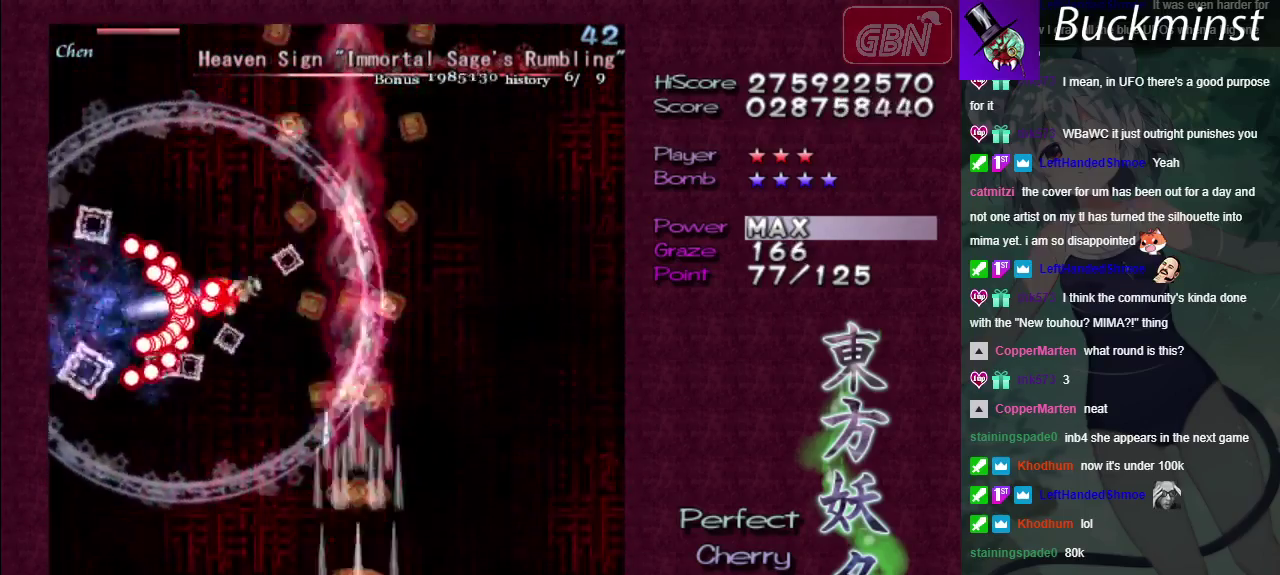
{"dt_ms": 400, "buttons": ["A"], "left_stick": "center", "right_stick": "center", "events": []}
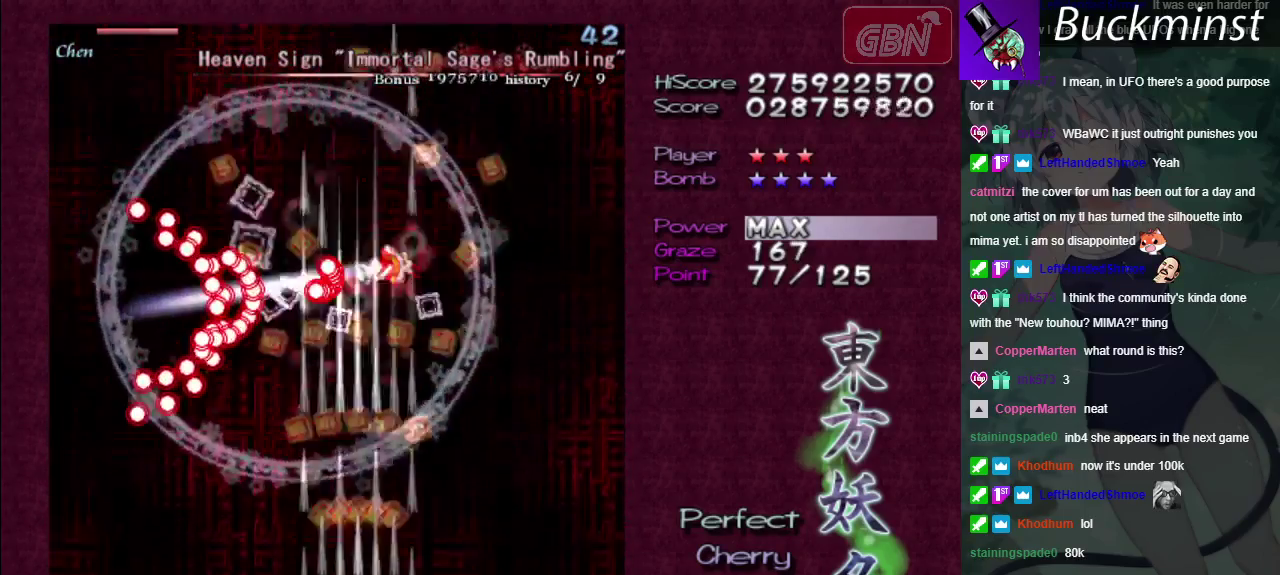
{"dt_ms": 500, "buttons": ["A"], "left_stick": "down-left", "right_stick": "center", "events": [[450, "left_stick", "down-left"]]}
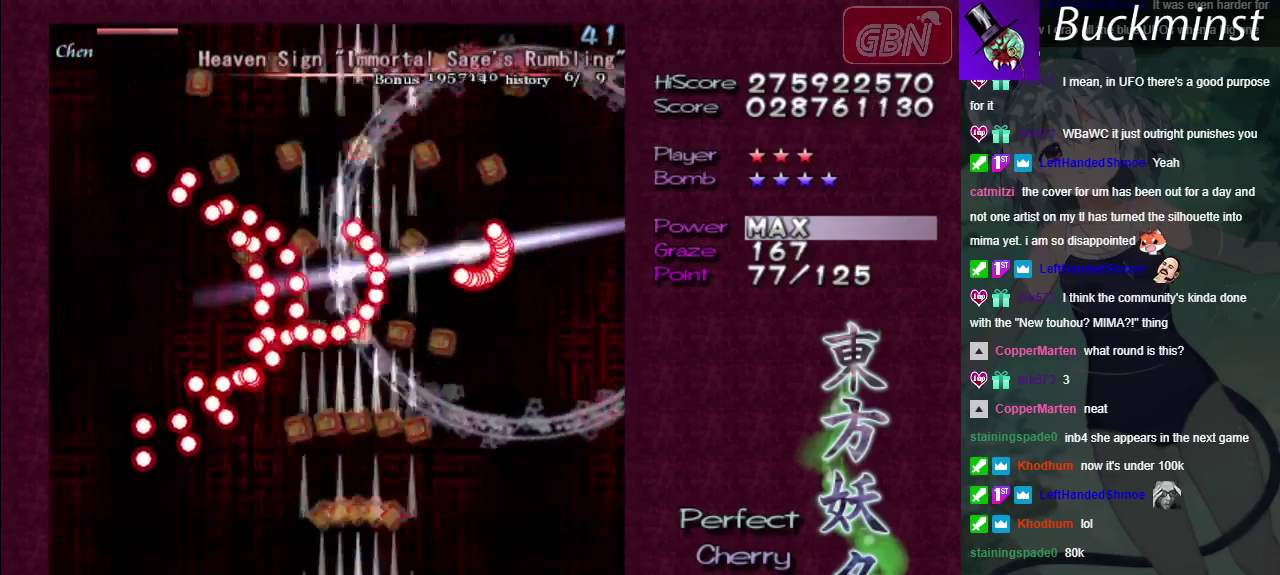
{"dt_ms": 500, "buttons": ["A"], "left_stick": "center", "right_stick": "center", "events": [[100, "left_stick", "center"], [383, "left_stick", "left"], [500, "left_stick", "center"]]}
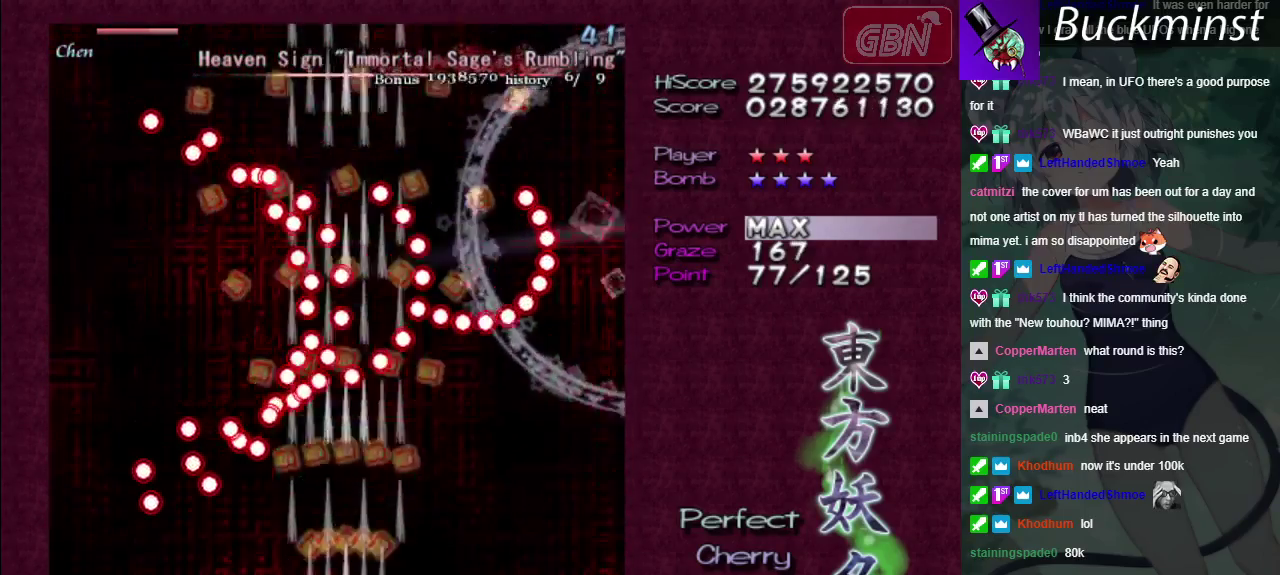
{"dt_ms": 500, "buttons": ["A"], "left_stick": "center", "right_stick": "center", "events": []}
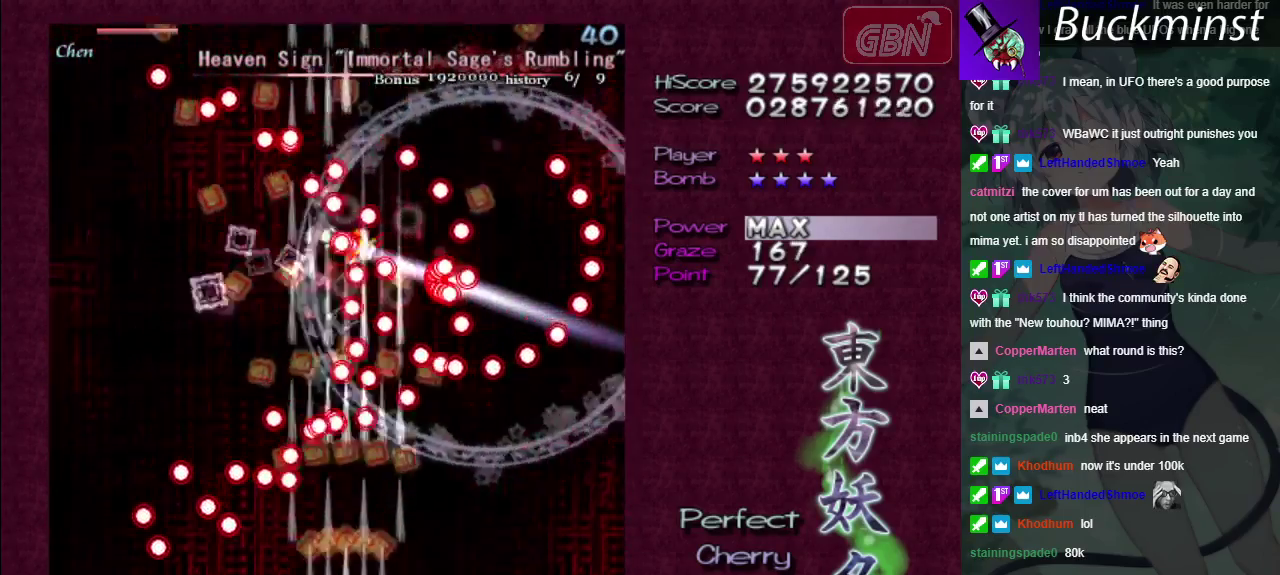
{"dt_ms": 500, "buttons": ["A"], "left_stick": "center", "right_stick": "center", "events": []}
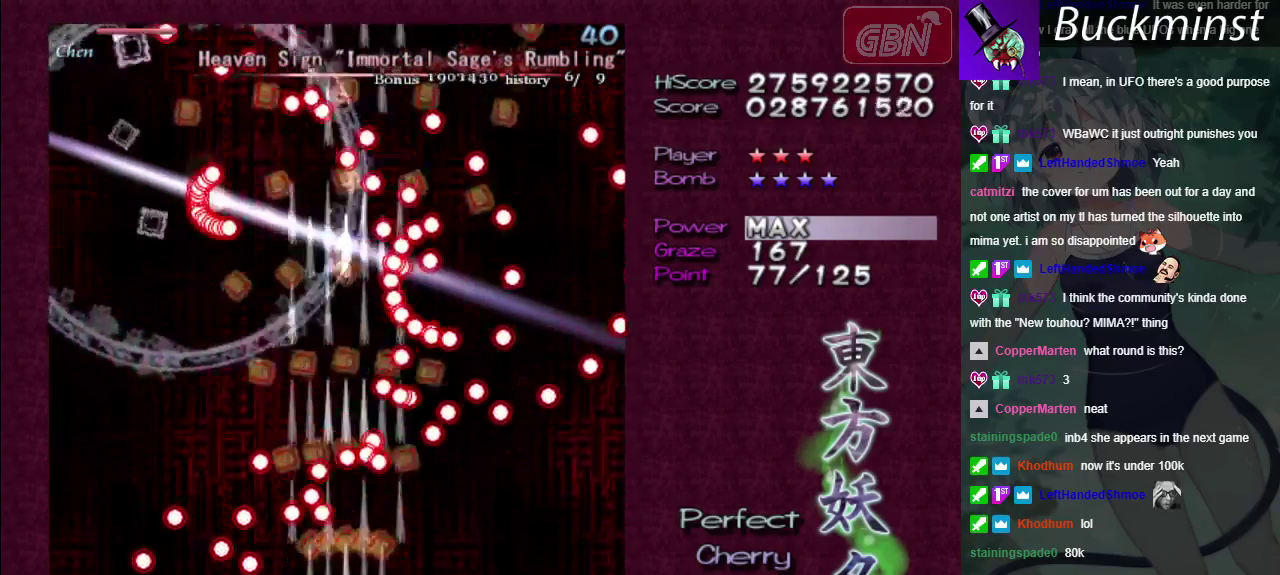
{"dt_ms": 500, "buttons": ["A"], "left_stick": "center", "right_stick": "center", "events": []}
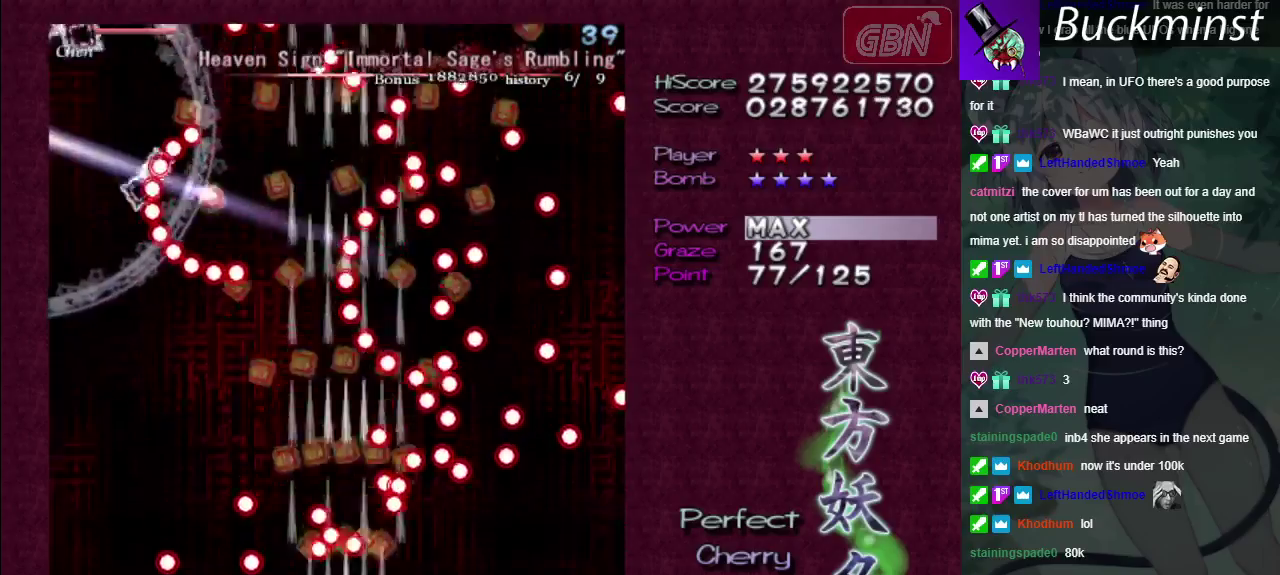
{"dt_ms": 500, "buttons": ["A"], "left_stick": "center", "right_stick": "center", "events": []}
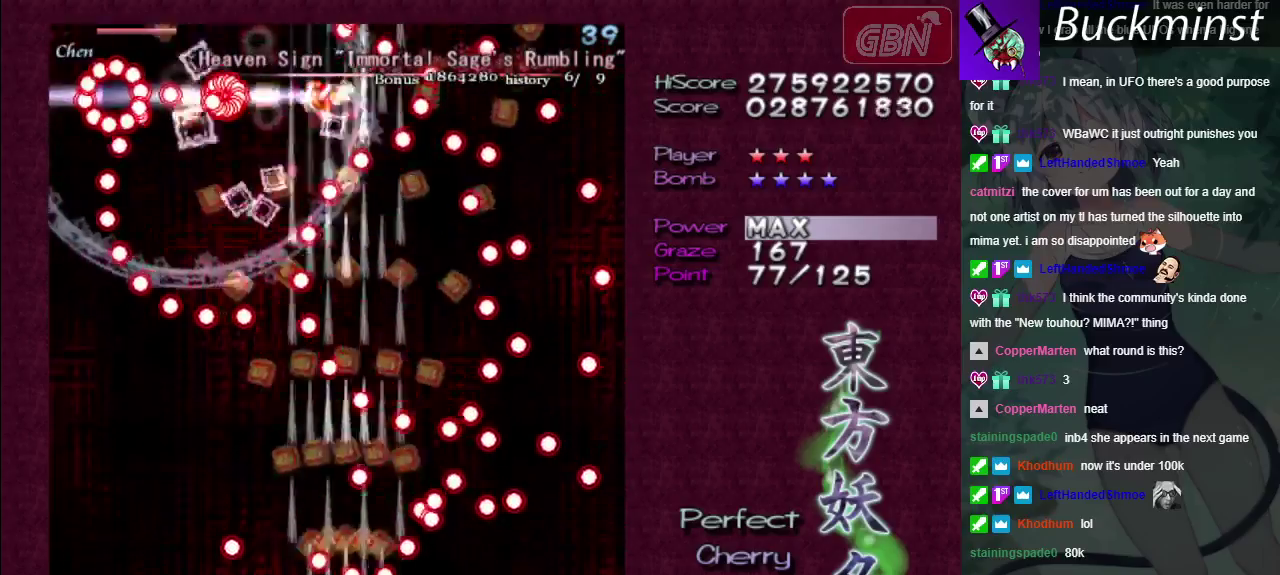
{"dt_ms": 500, "buttons": ["A"], "left_stick": "center", "right_stick": "center", "events": []}
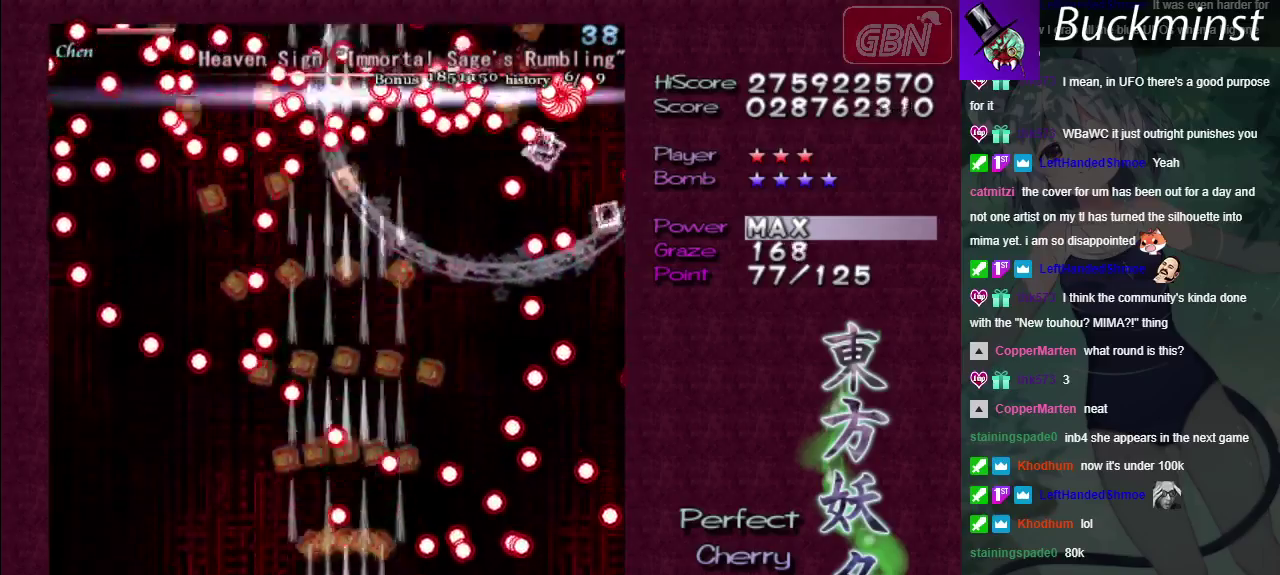
{"dt_ms": 500, "buttons": ["A"], "left_stick": "center", "right_stick": "center", "events": []}
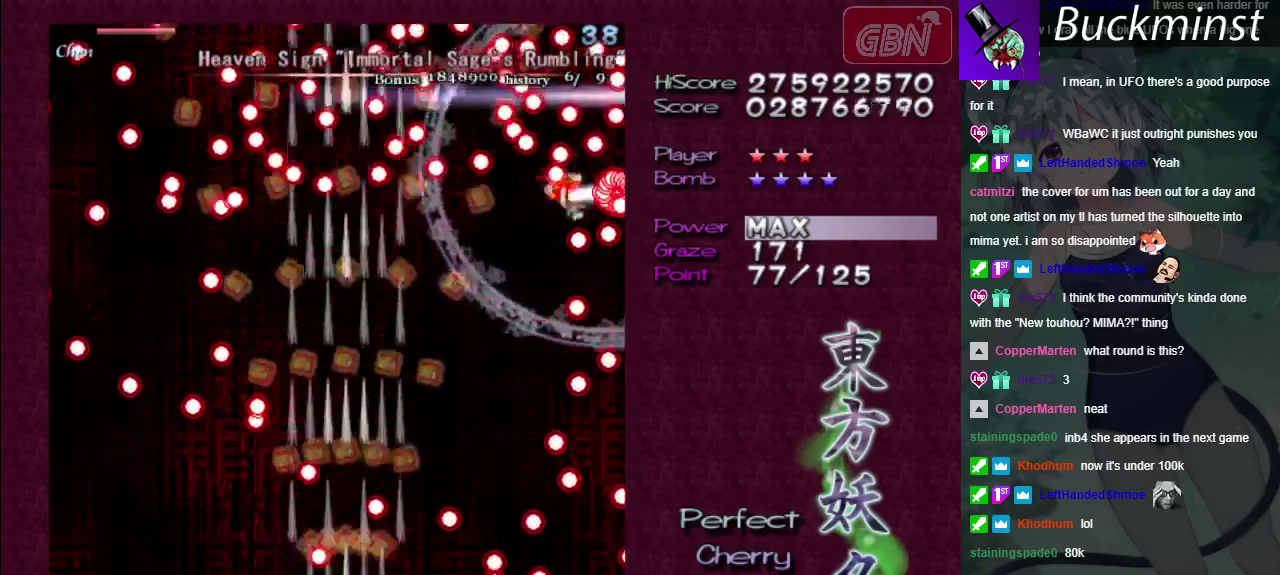
{"dt_ms": 500, "buttons": ["A"], "left_stick": "center", "right_stick": "center", "events": []}
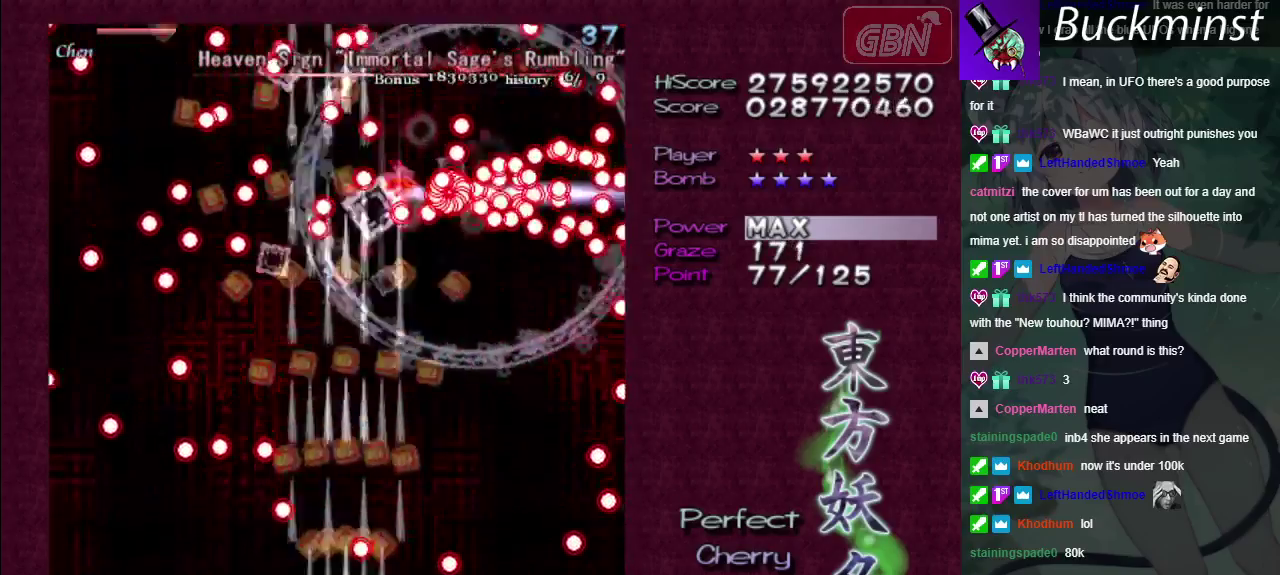
{"dt_ms": 500, "buttons": ["A"], "left_stick": "center", "right_stick": "center", "events": []}
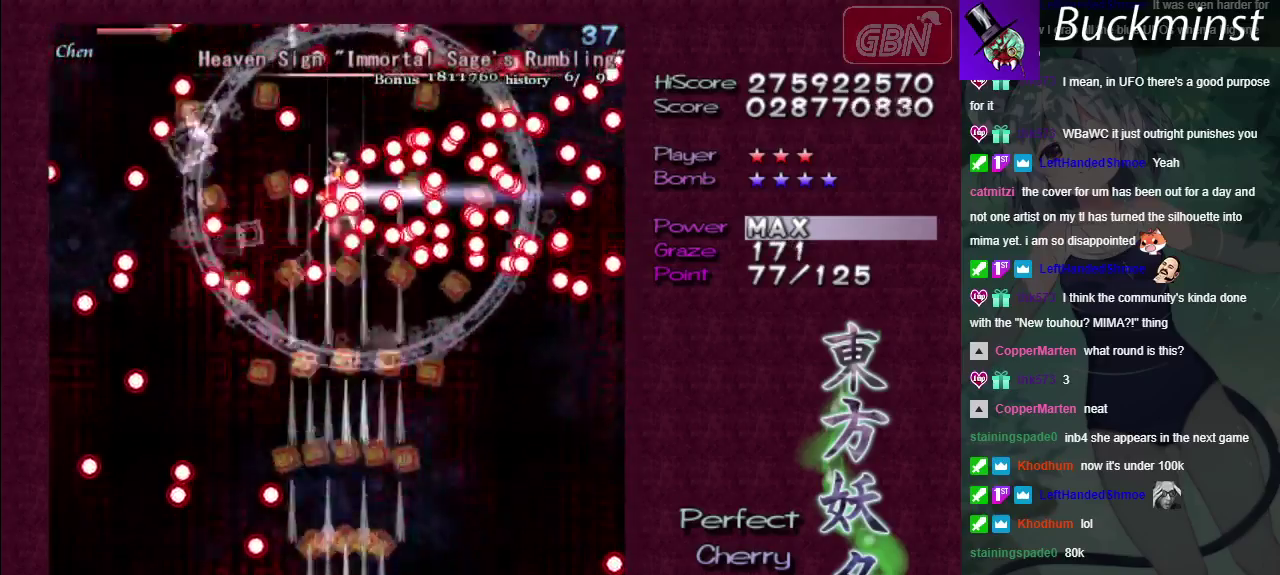
{"dt_ms": 500, "buttons": ["A"], "left_stick": "center", "right_stick": "center", "events": []}
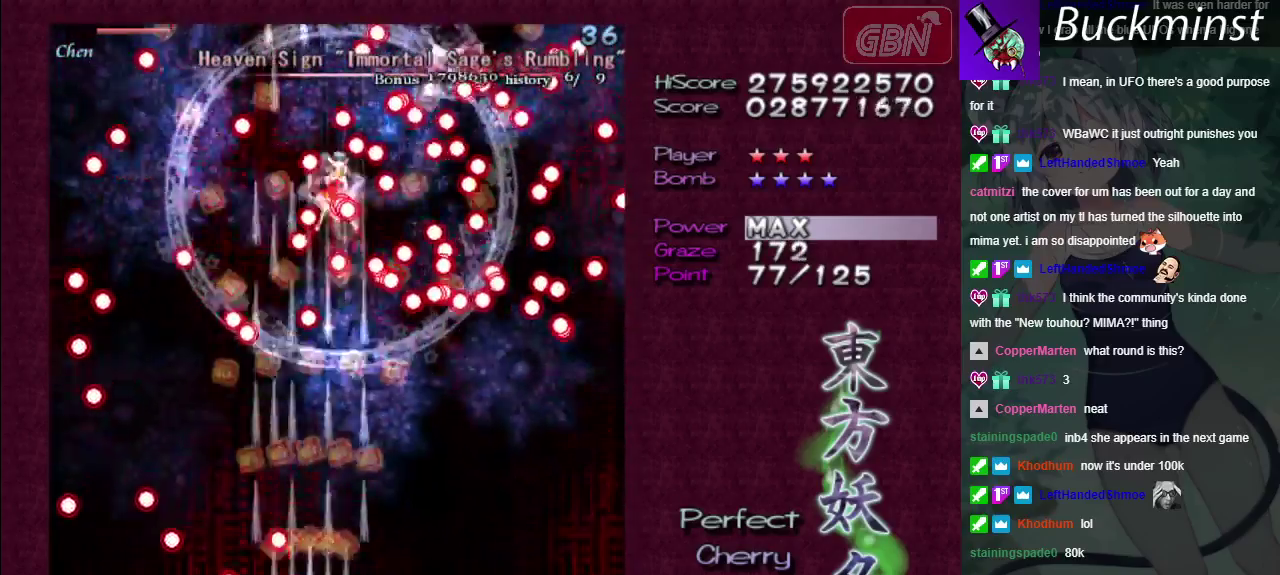
{"dt_ms": 500, "buttons": ["A"], "left_stick": "center", "right_stick": "center", "events": [[83, "left_stick", "up"], [167, "left_stick", "up-right"], [250, "left_stick", "right"], [317, "left_stick", "down-right"], [417, "left_stick", "down"], [467, "left_stick", "center"]]}
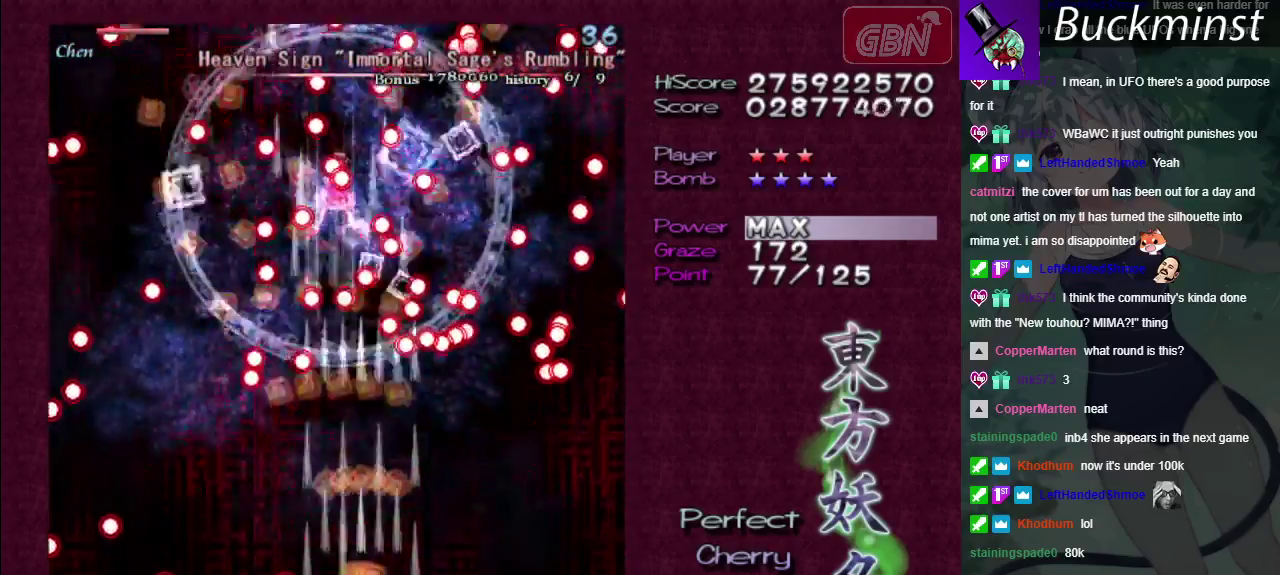
{"dt_ms": 500, "buttons": ["A"], "left_stick": "down", "right_stick": "center", "events": [[217, "left_stick", "up-left"], [400, "left_stick", "left"], [467, "left_stick", "down"]]}
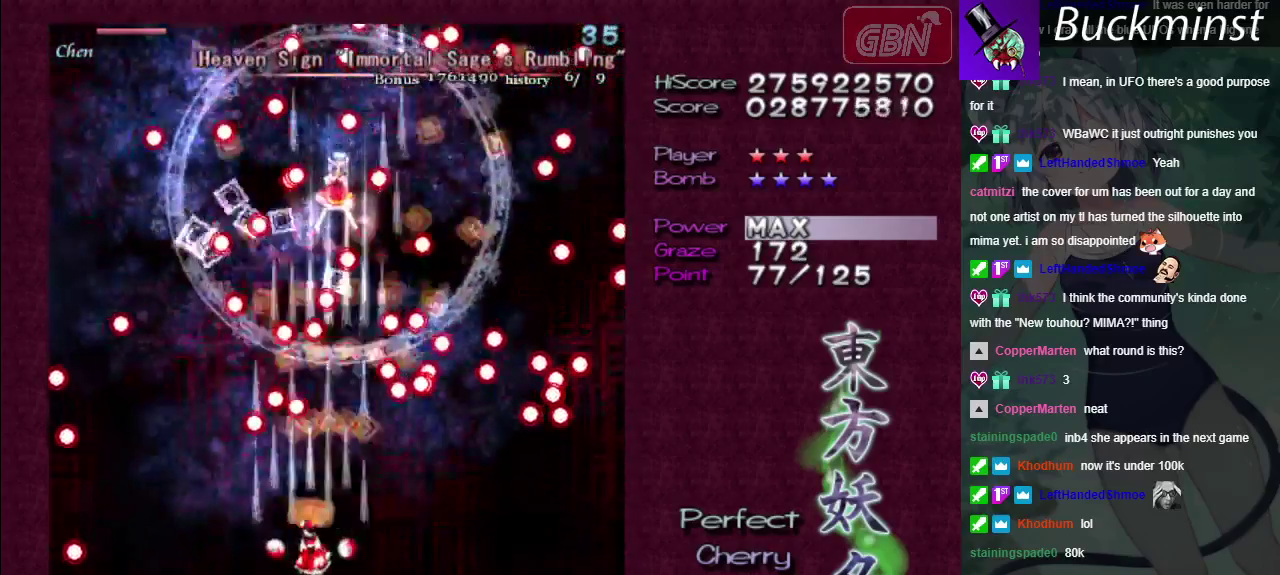
{"dt_ms": 500, "buttons": ["A"], "left_stick": "center", "right_stick": "center", "events": [[17, "left_stick", "down-right"], [83, "left_stick", "center"], [217, "left_stick", "down-right"], [400, "left_stick", "center"]]}
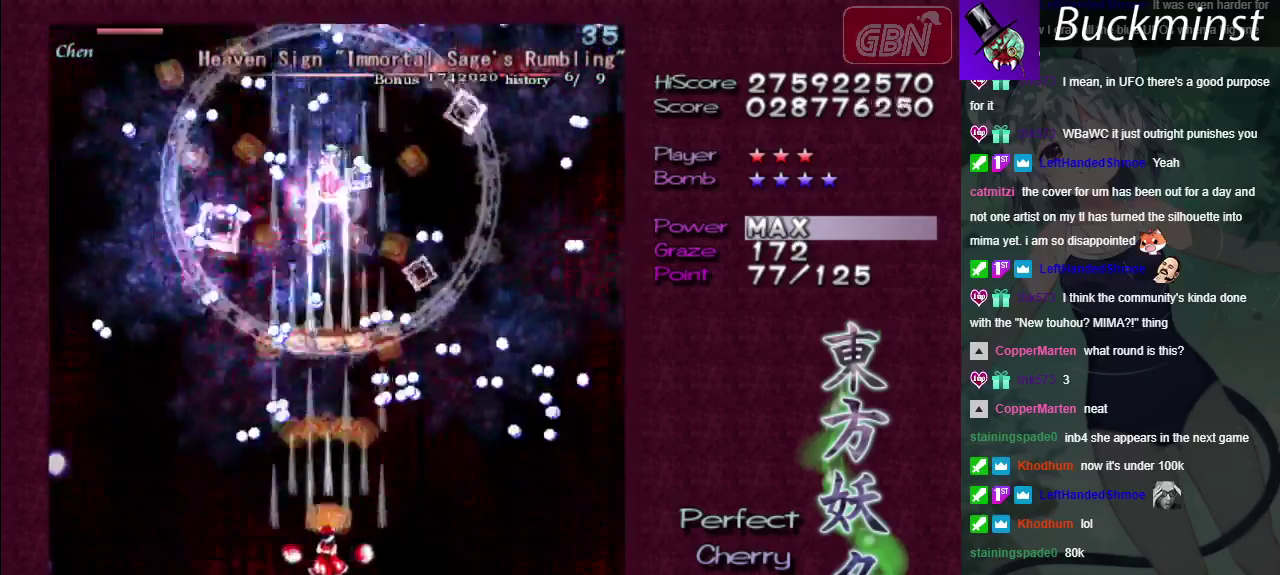
{"dt_ms": 500, "buttons": ["A"], "left_stick": "center", "right_stick": "center", "events": [[33, "left_stick", "down"], [233, "left_stick", "center"]]}
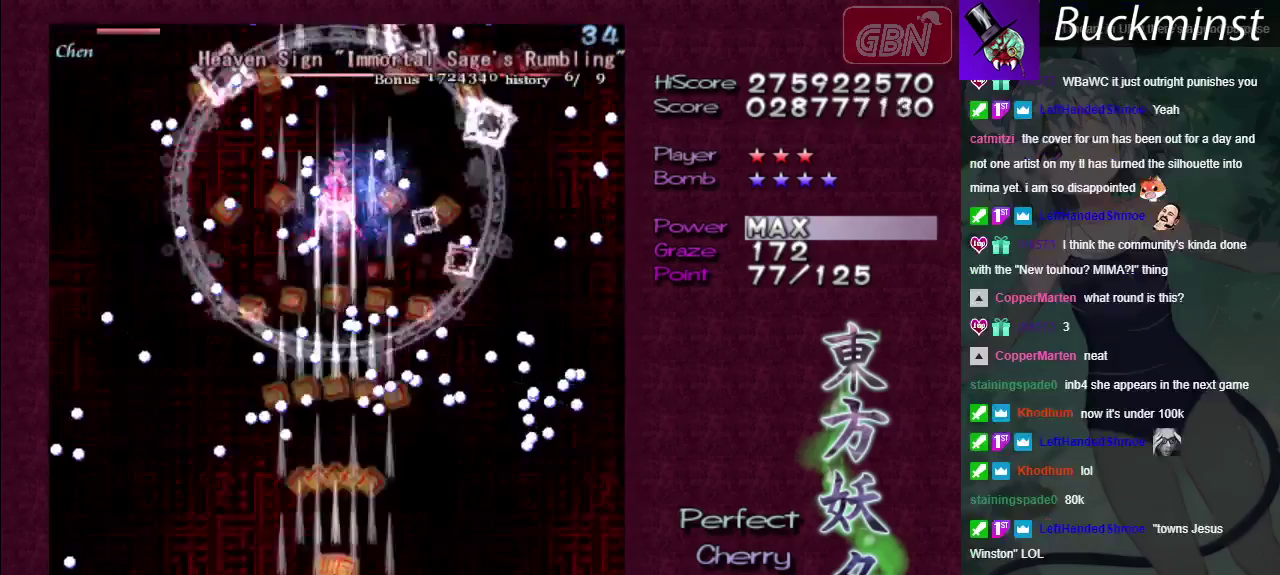
{"dt_ms": 500, "buttons": ["A"], "left_stick": "center", "right_stick": "center", "events": []}
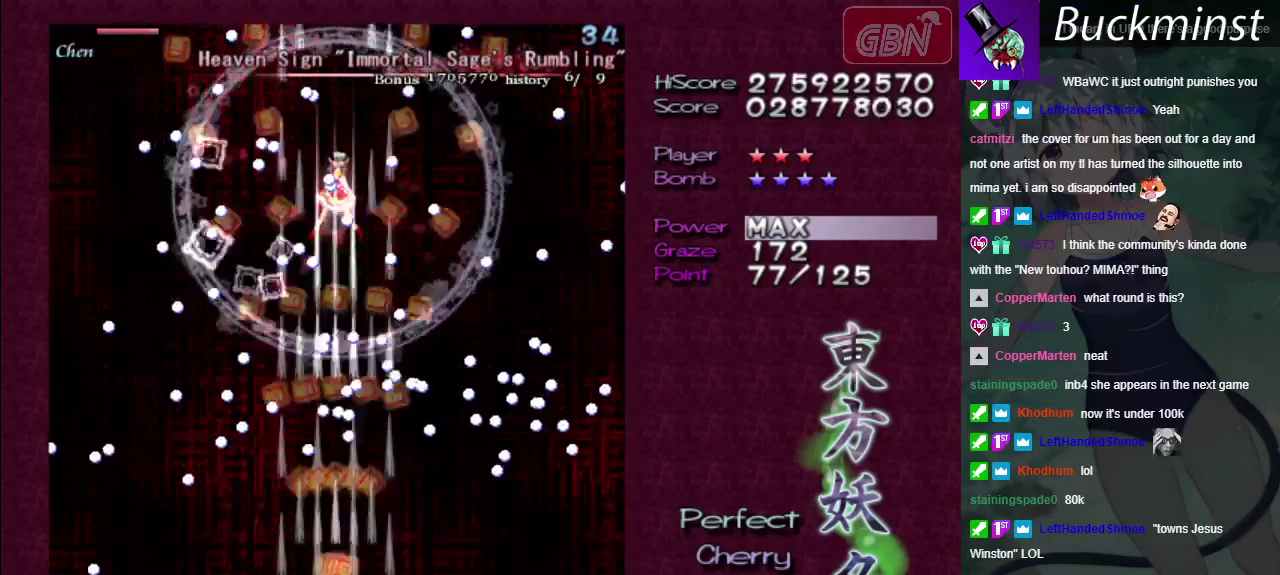
{"dt_ms": 500, "buttons": ["A"], "left_stick": "center", "right_stick": "center", "events": []}
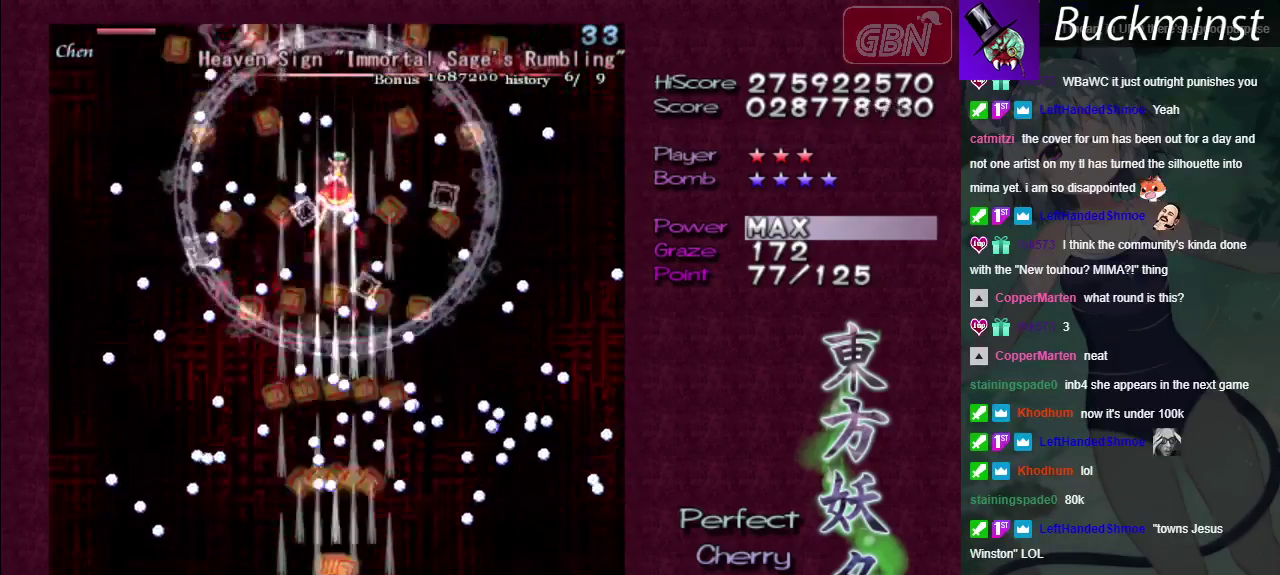
{"dt_ms": 400, "buttons": ["A", "X"], "left_stick": "down-left", "right_stick": "center", "events": [[183, "left_stick", "down"], [233, "left_stick", "center"], [350, "left_stick", "down-left"], [400, "X", "down"]]}
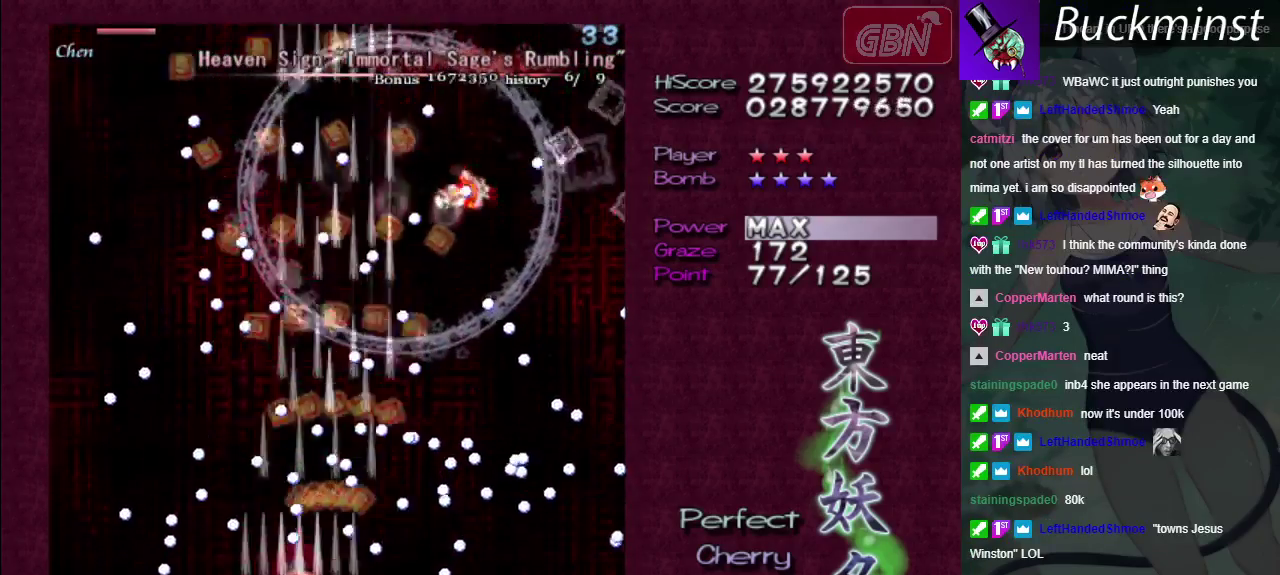
{"dt_ms": 300, "buttons": ["A", "X"], "left_stick": "down-right", "right_stick": "center"}